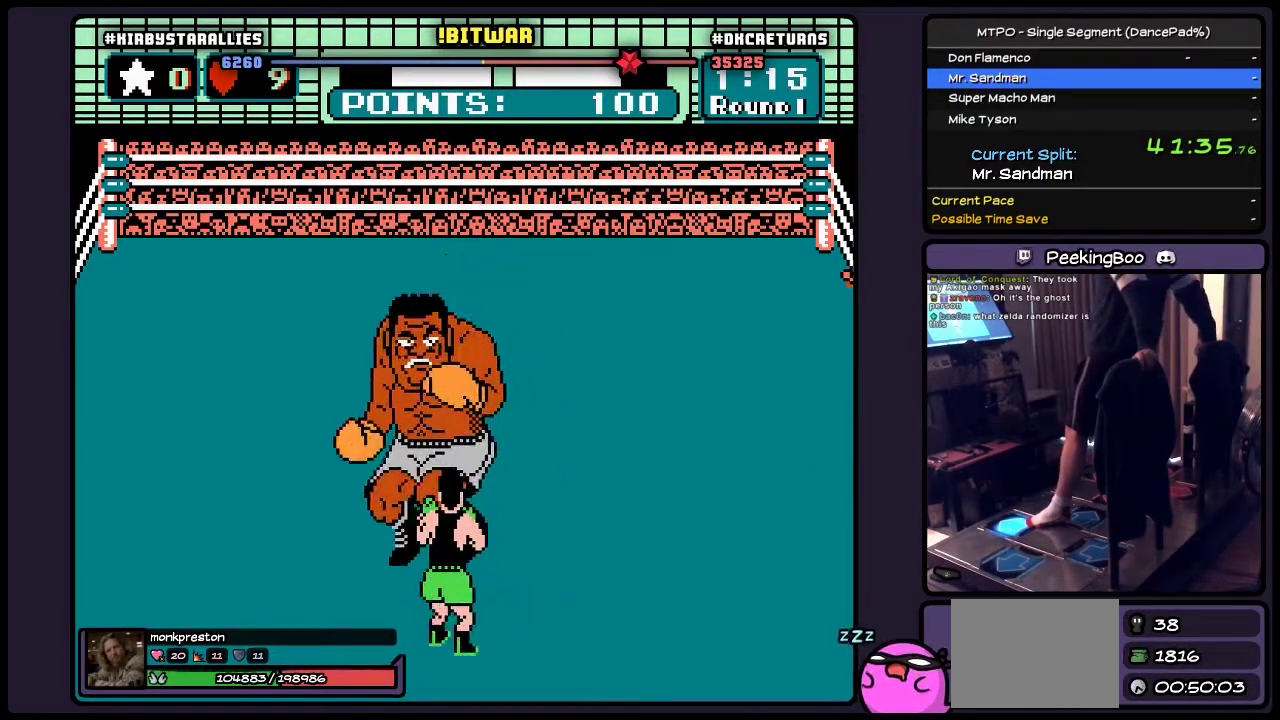
Gameplay with a controller (Nintendo layout); each line is a JSON object with the inputs held at the frame after it. "events" lists button and stick changes between this image and that frame as [ms after this image, input, new state], when the widget could be followed in between. Not read: L3 R3.
{"buttons": ["B", "DPAD_RIGHT"], "events": [[183, "DPAD_UP", "up"], [350, "DPAD_RIGHT", "down"]]}
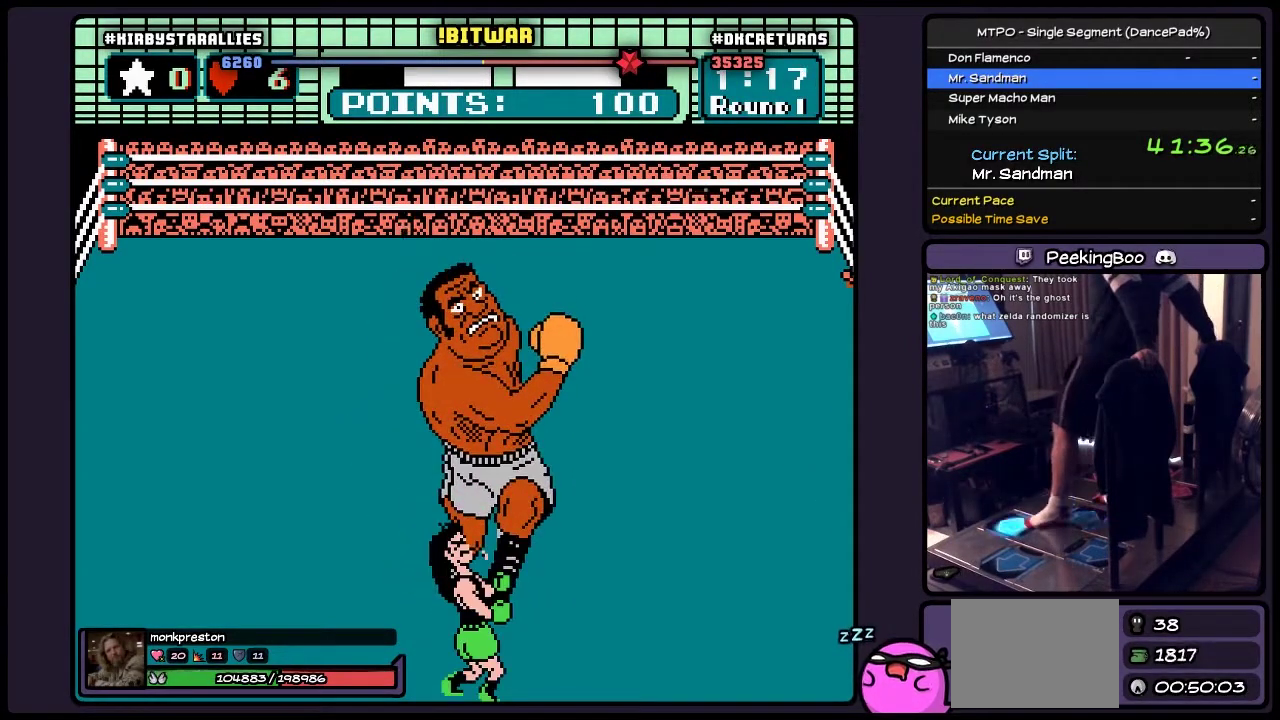
{"buttons": ["B"], "events": [[67, "DPAD_UP", "down"], [183, "DPAD_RIGHT", "up"], [350, "DPAD_UP", "up"]]}
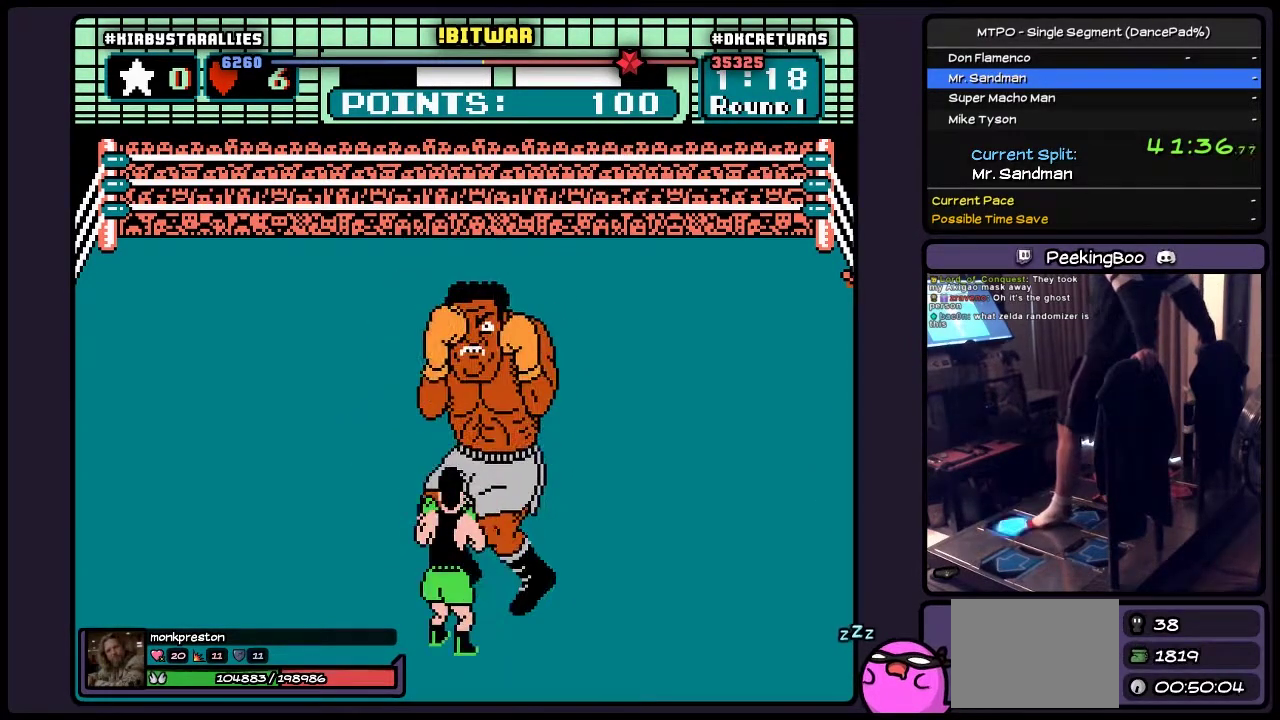
{"buttons": [], "events": [[67, "B", "up"], [150, "DPAD_UP", "down"], [400, "DPAD_UP", "up"]]}
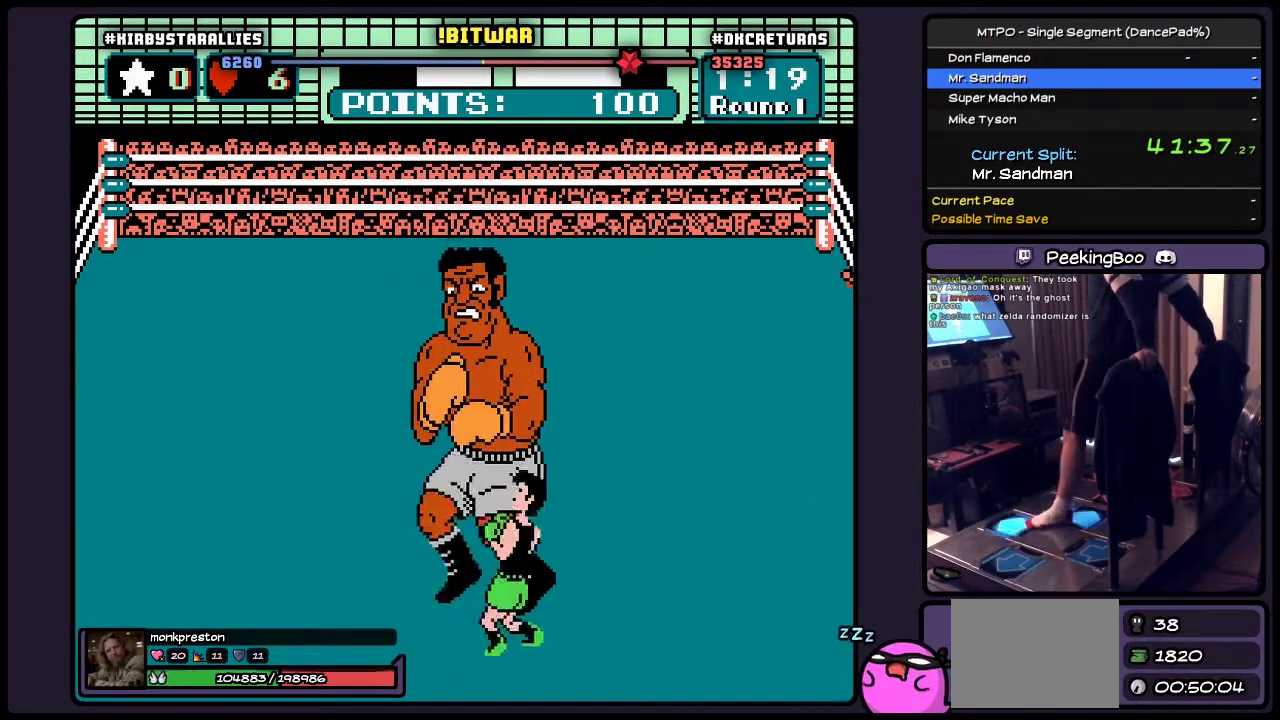
{"buttons": ["B", "DPAD_UP"], "events": [[67, "DPAD_RIGHT", "down"], [233, "DPAD_UP", "down"], [400, "DPAD_RIGHT", "up"], [433, "B", "down"]]}
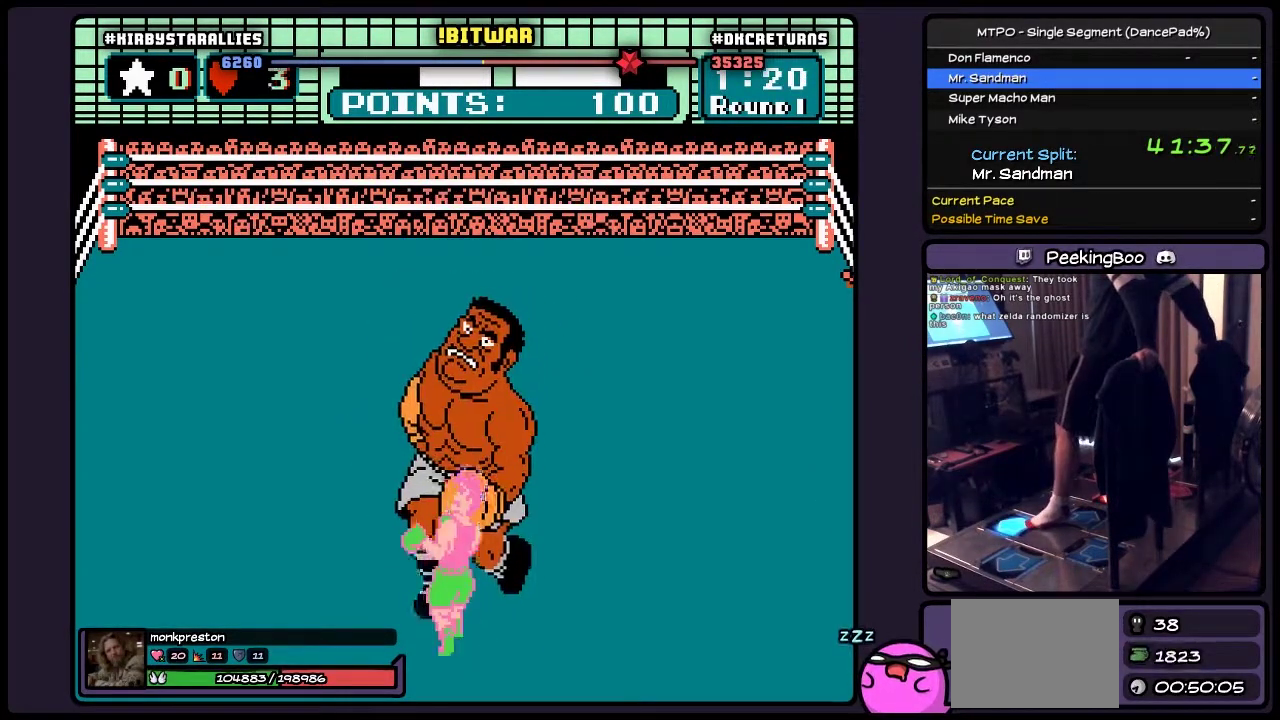
{"buttons": ["B"], "events": [[400, "DPAD_UP", "up"]]}
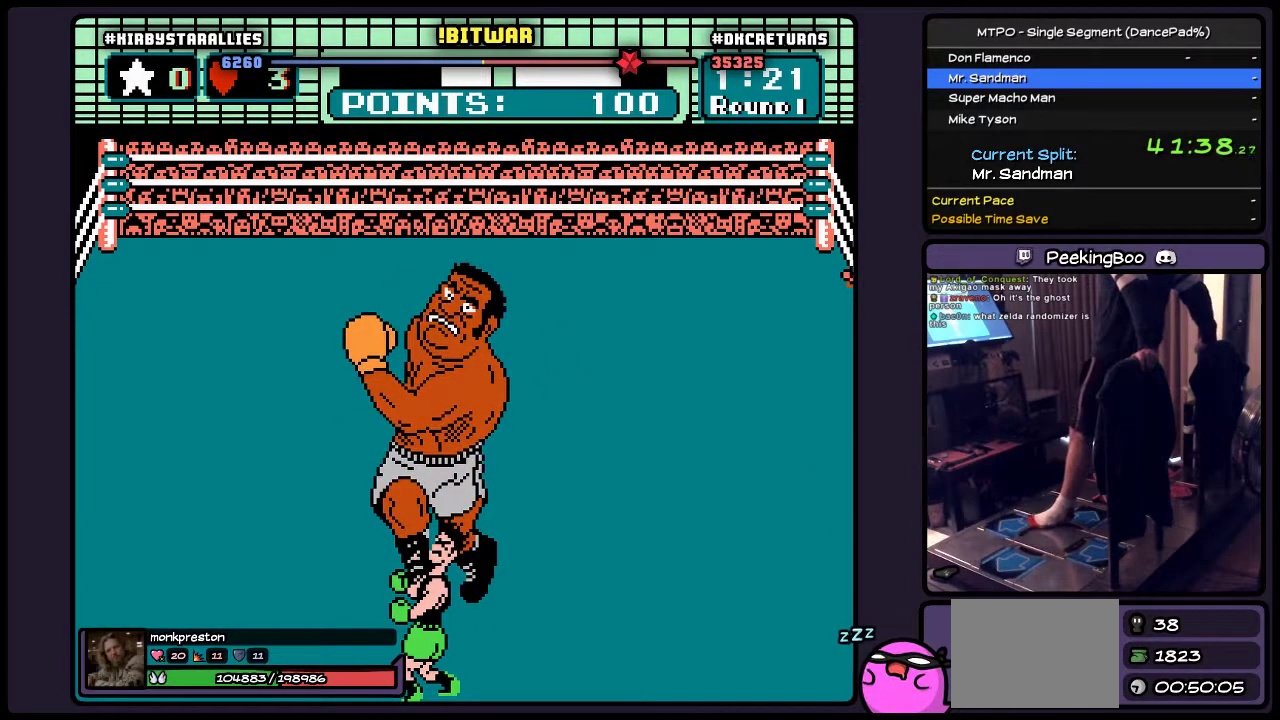
{"buttons": ["DPAD_UP"], "events": [[100, "B", "up"], [233, "DPAD_UP", "down"]]}
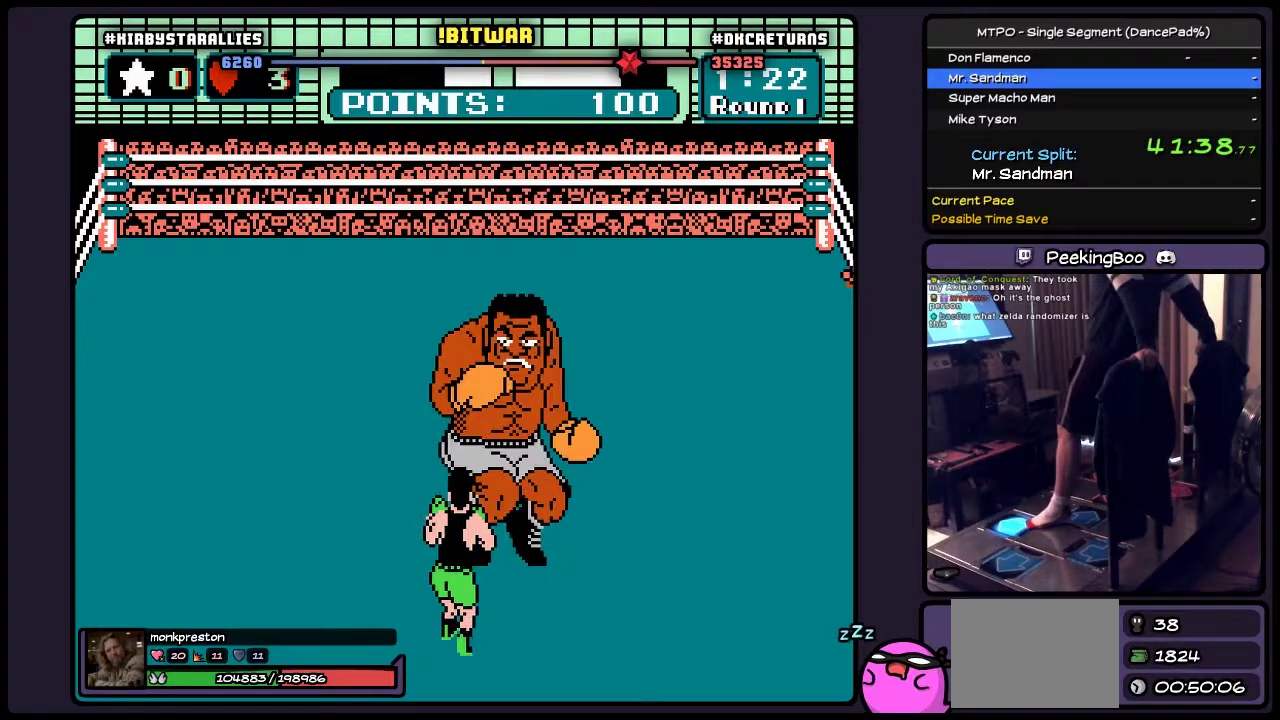
{"buttons": ["DPAD_UP", "DPAD_RIGHT"], "events": [[183, "DPAD_UP", "up"], [350, "DPAD_RIGHT", "down"], [433, "DPAD_UP", "down"]]}
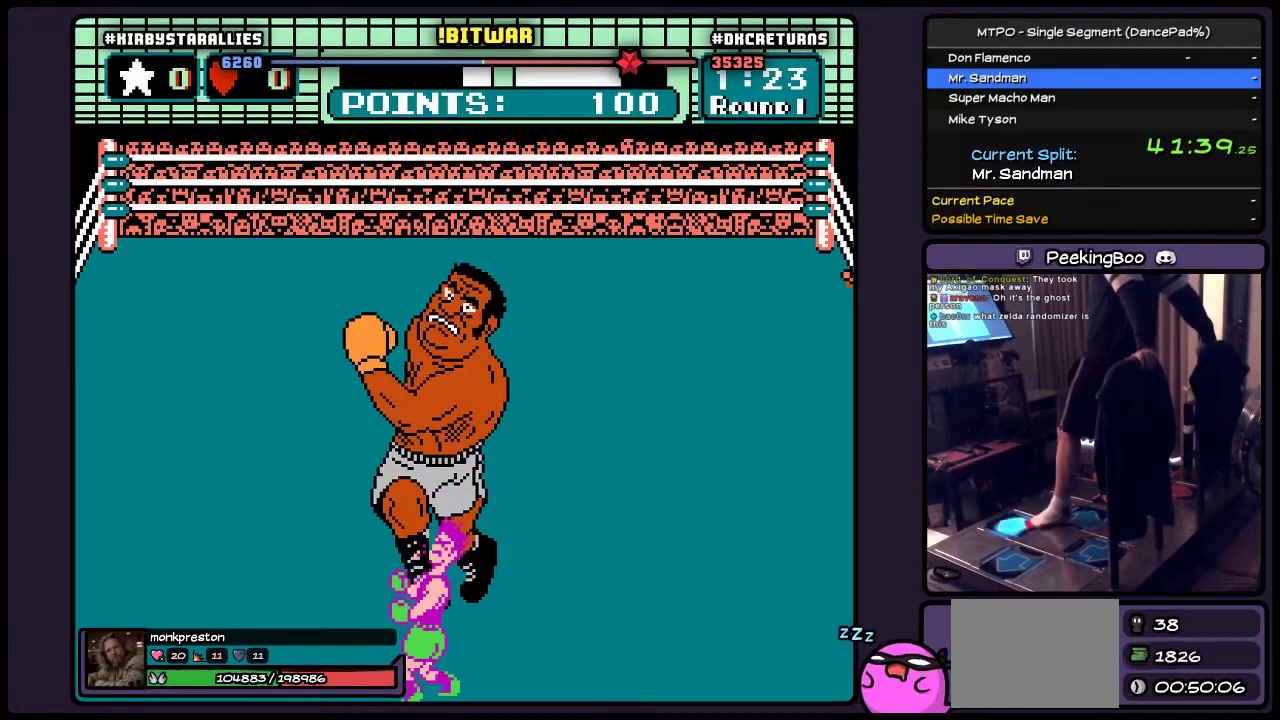
{"buttons": ["DPAD_UP"], "events": [[67, "DPAD_RIGHT", "up"]]}
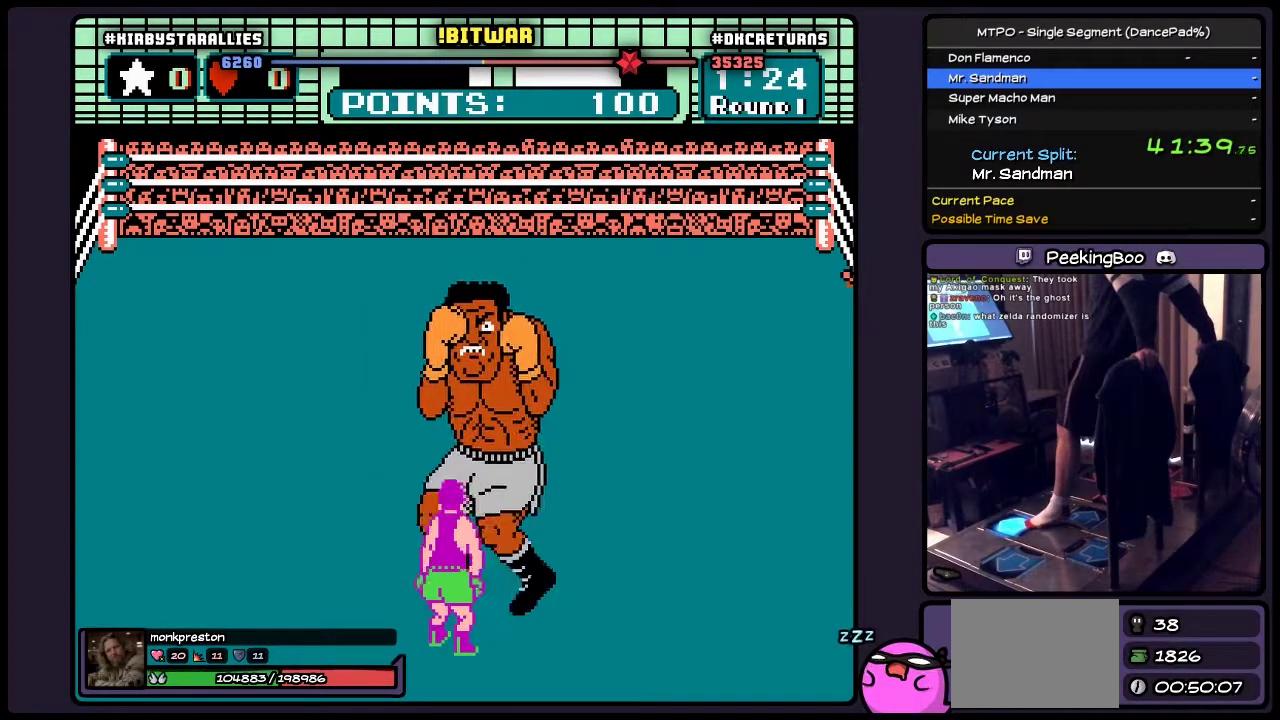
{"buttons": ["DPAD_RIGHT"], "events": [[267, "DPAD_UP", "up"], [433, "DPAD_RIGHT", "down"]]}
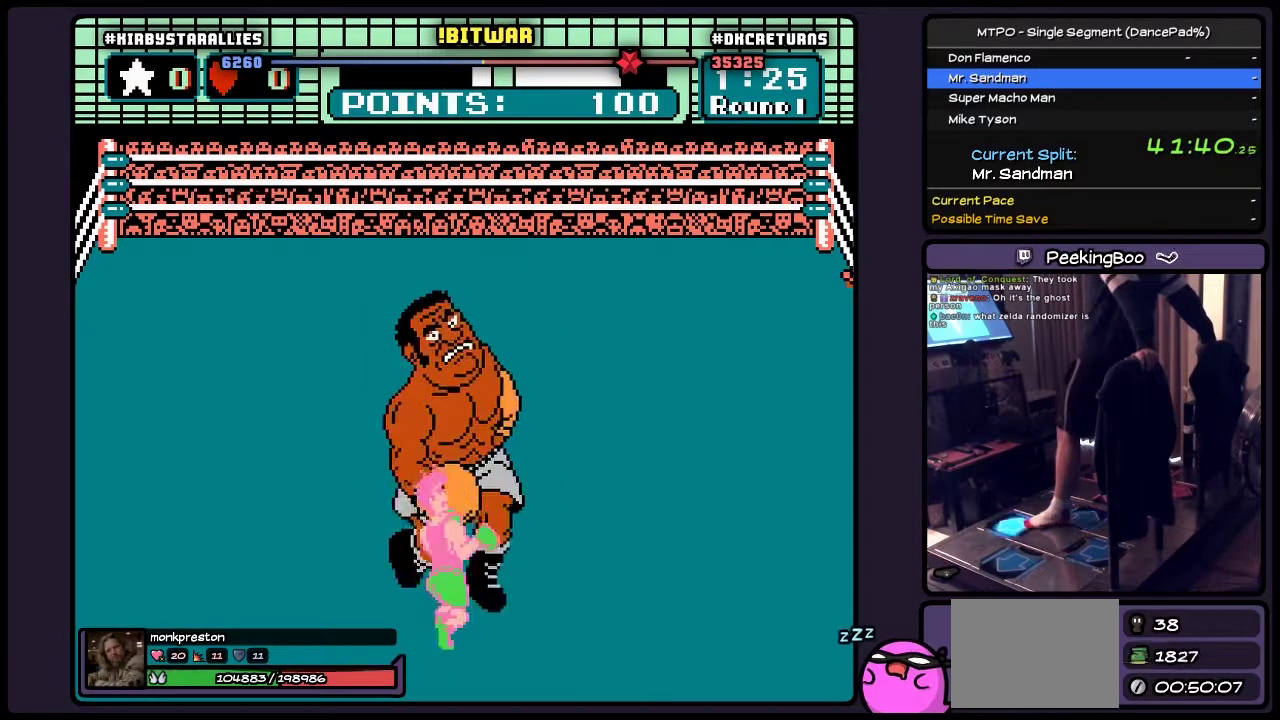
{"buttons": ["DPAD_UP"], "events": [[150, "DPAD_UP", "down"], [267, "DPAD_RIGHT", "up"]]}
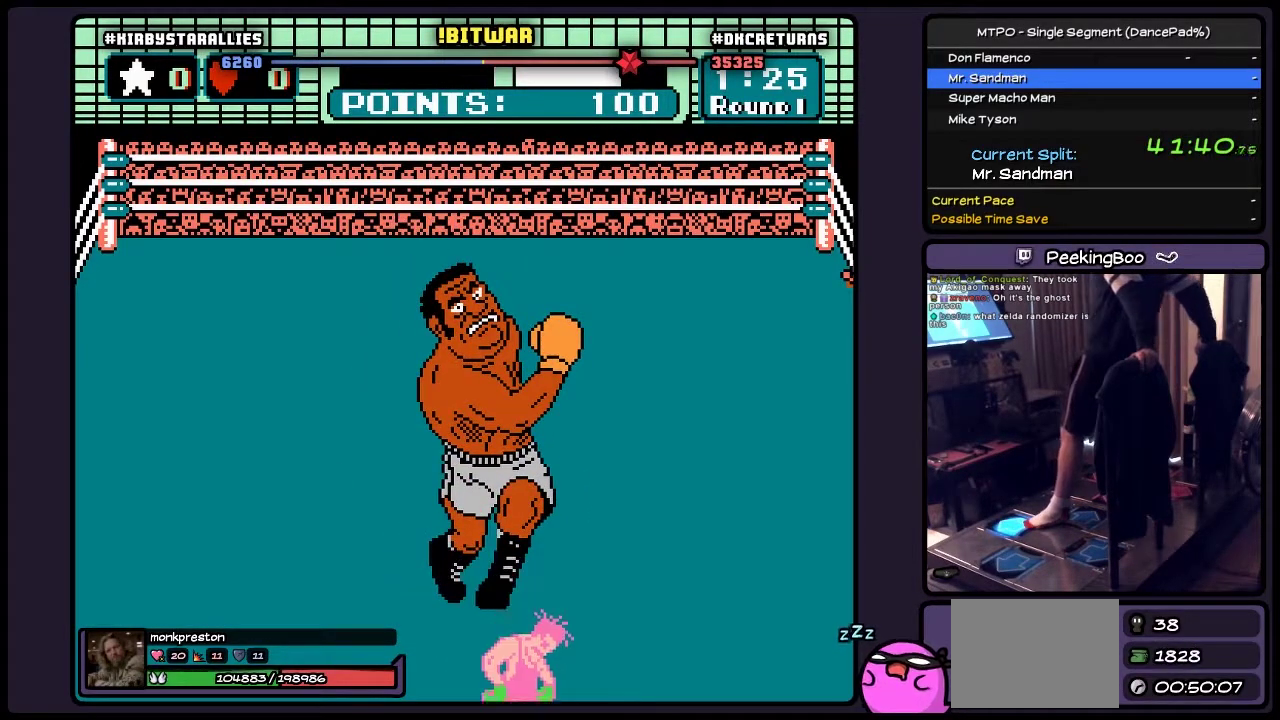
{"buttons": ["DPAD_UP"], "events": []}
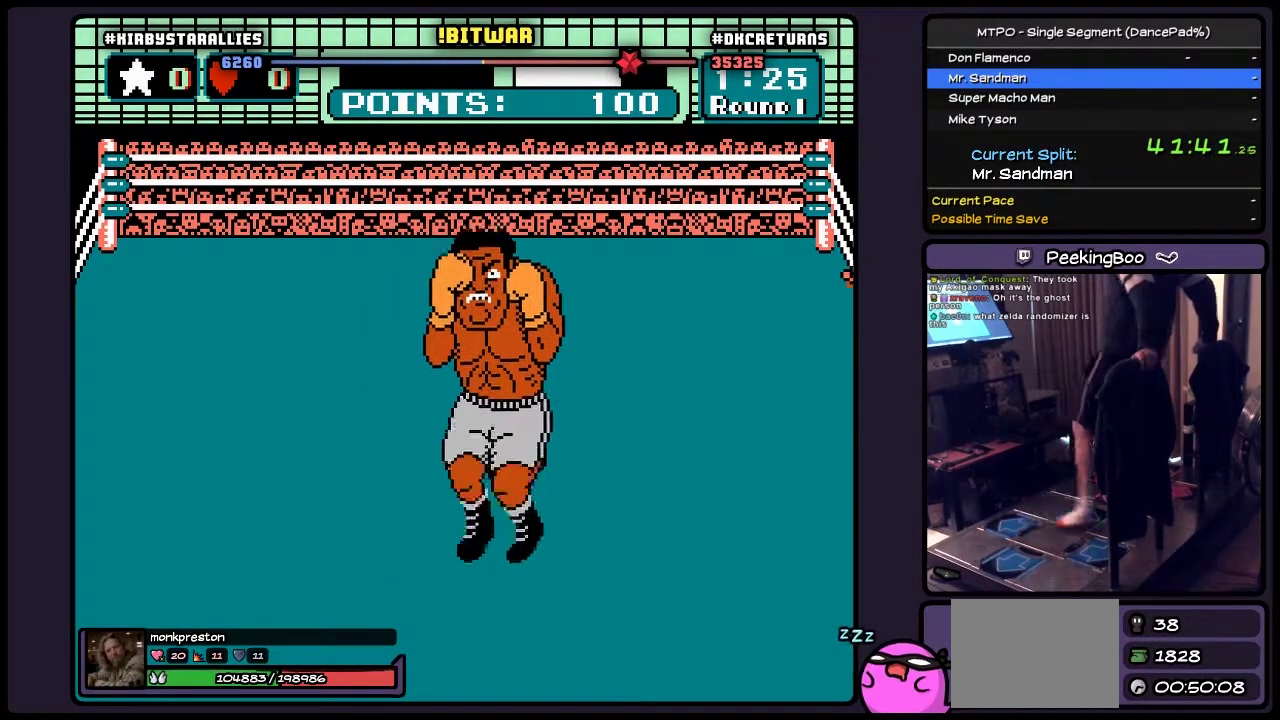
{"buttons": [], "events": [[17, "DPAD_UP", "up"]]}
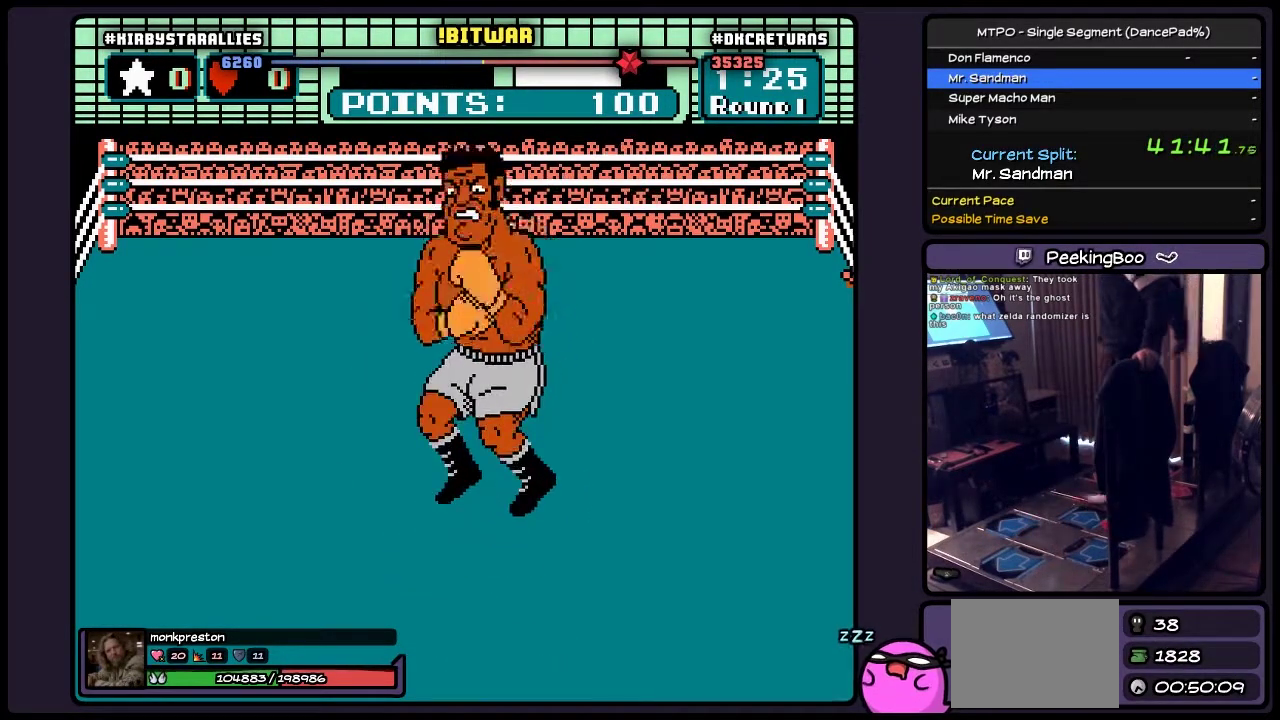
{"buttons": ["DPAD_RIGHT"], "events": [[350, "DPAD_RIGHT", "down"]]}
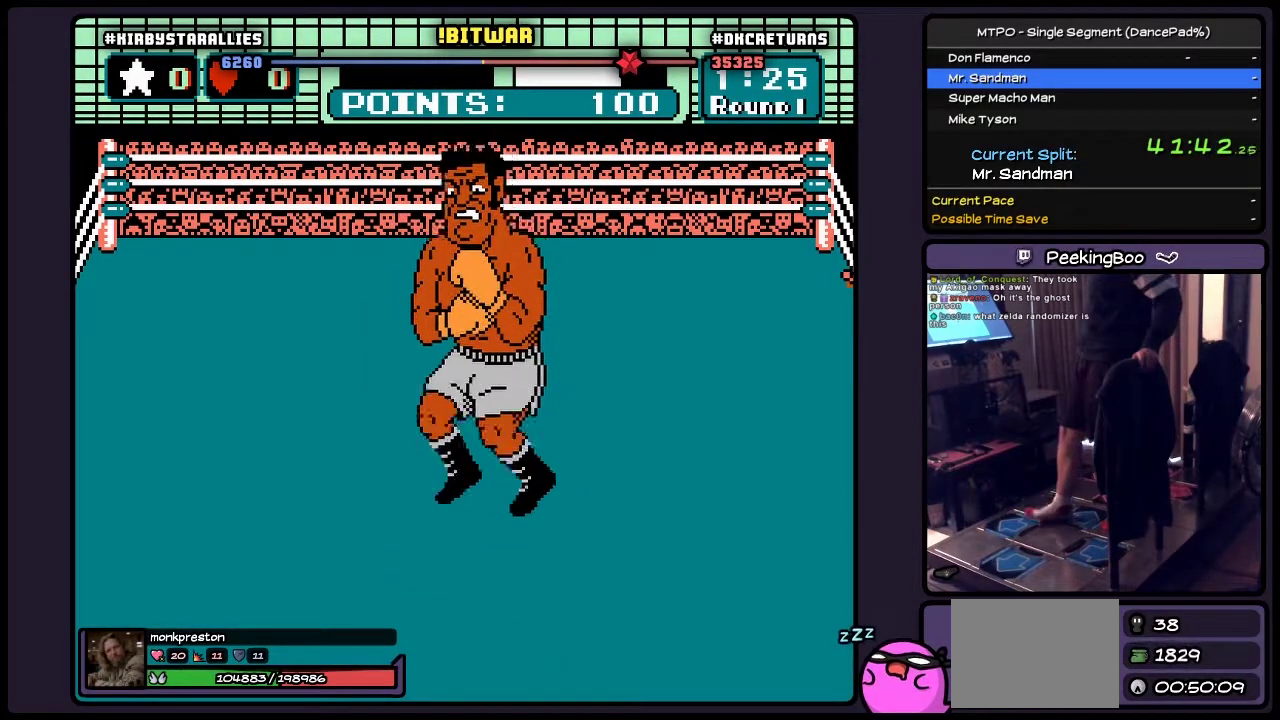
{"buttons": ["DPAD_RIGHT"], "events": [[67, "DPAD_RIGHT", "up"], [267, "DPAD_UP", "down"], [400, "DPAD_UP", "up"], [483, "DPAD_RIGHT", "down"]]}
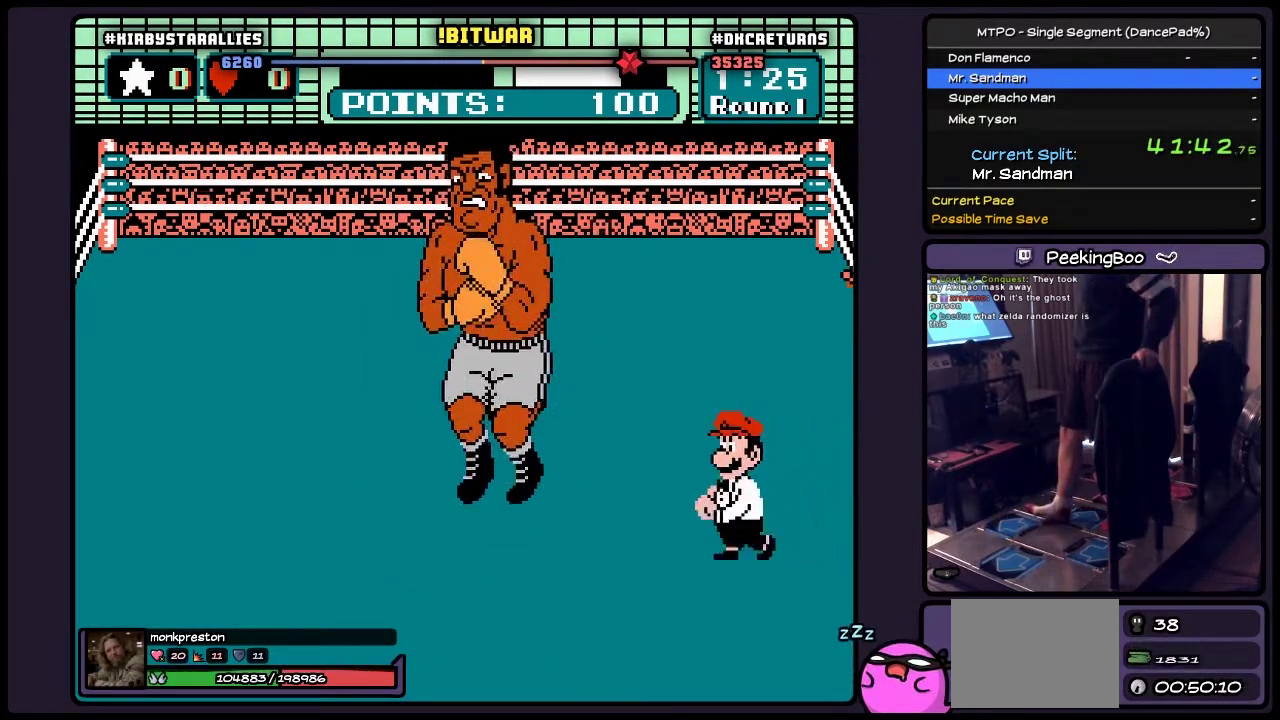
{"buttons": [], "events": [[483, "DPAD_RIGHT", "up"]]}
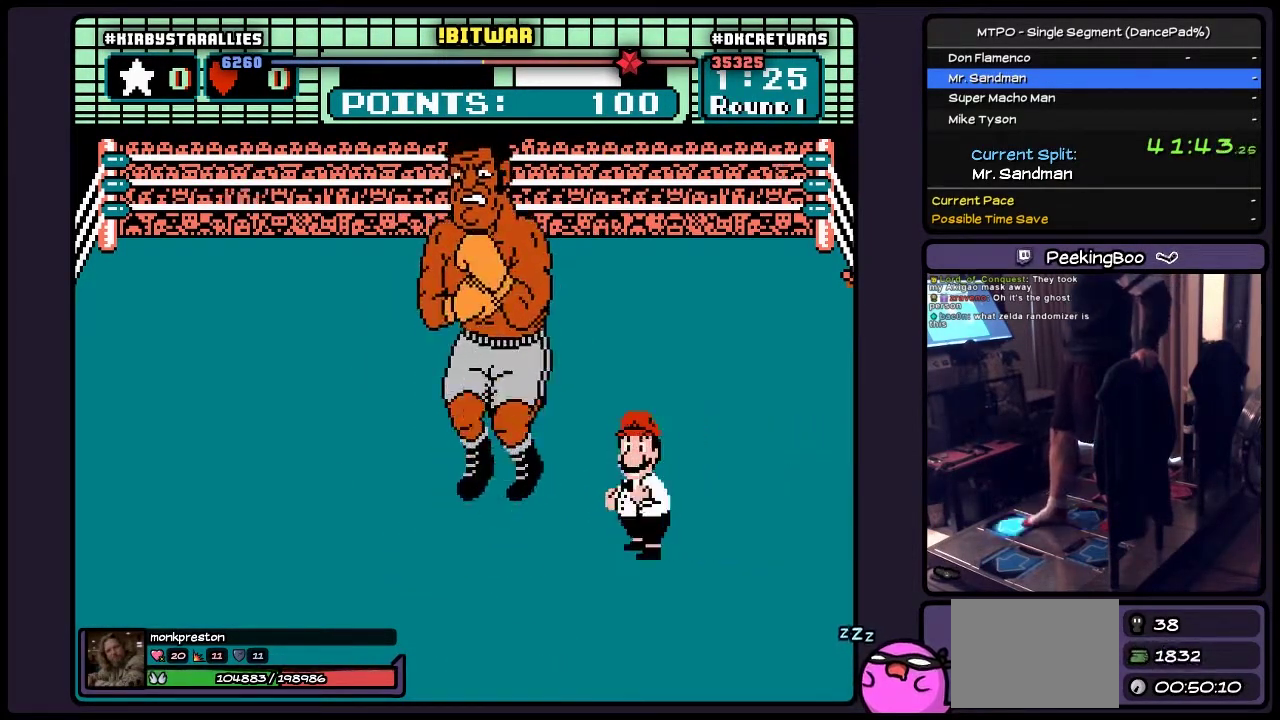
{"buttons": [], "events": [[150, "DPAD_UP", "down"], [400, "DPAD_UP", "up"]]}
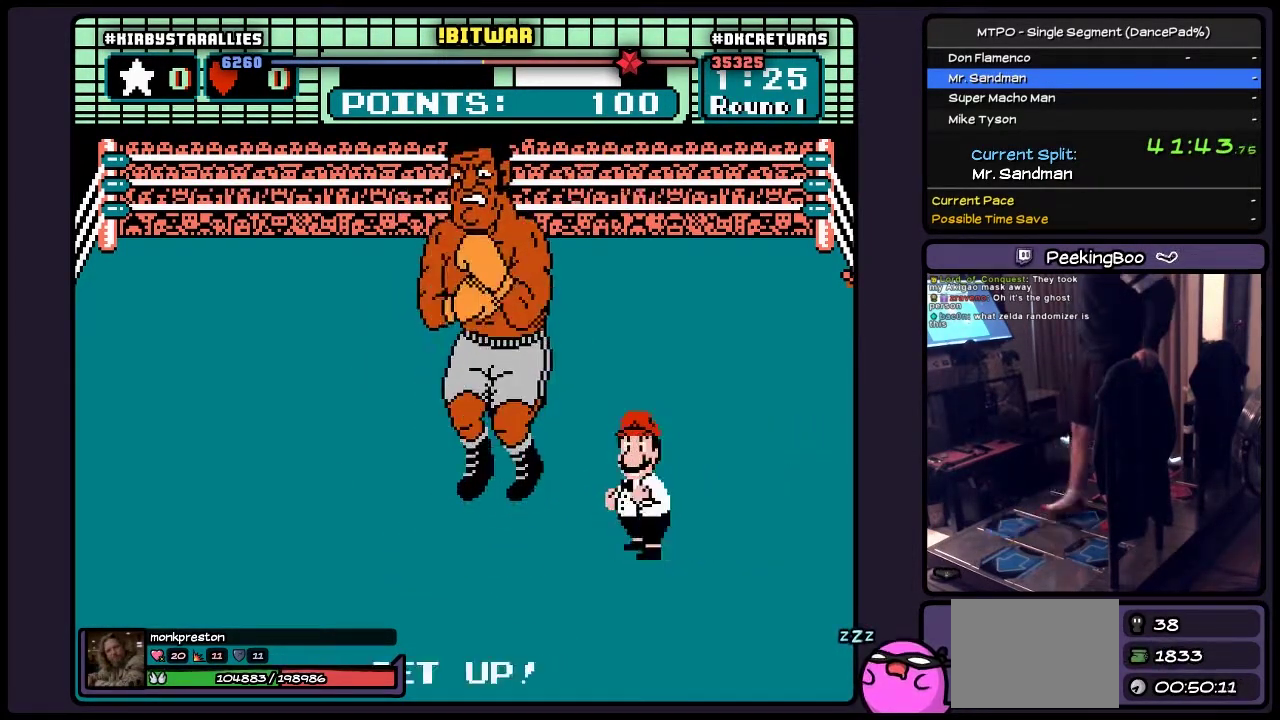
{"buttons": [], "events": []}
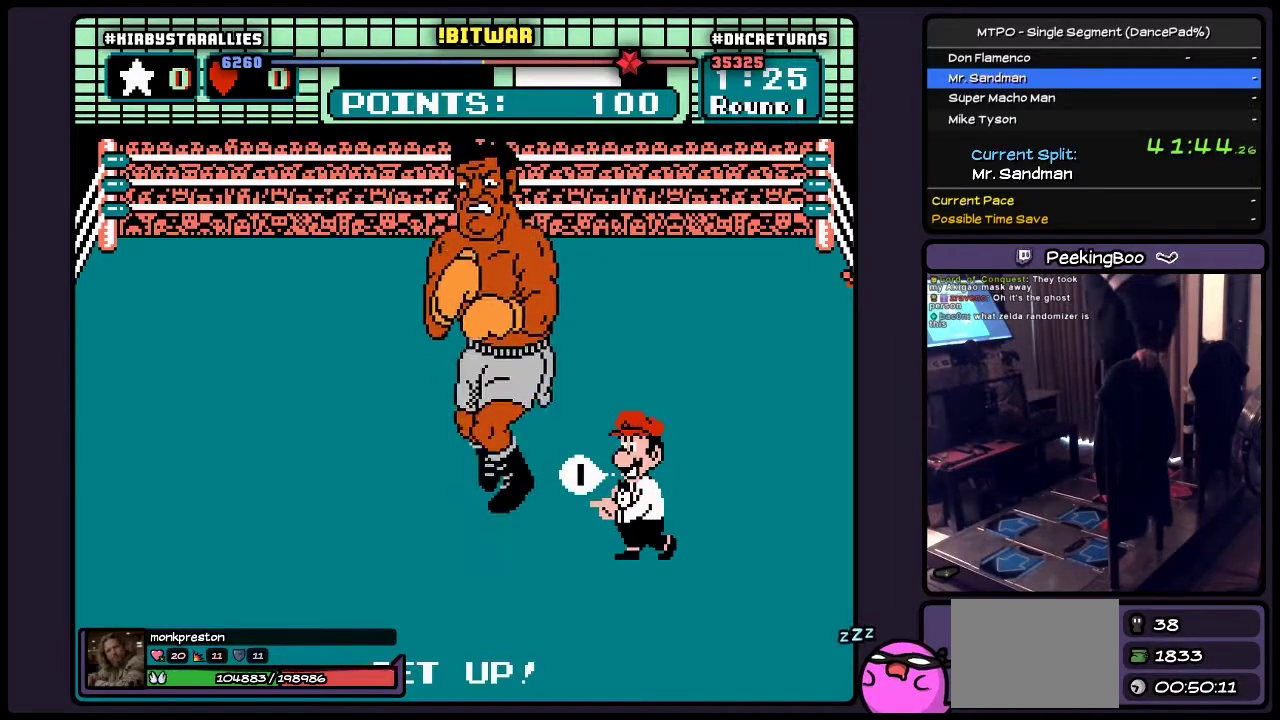
{"buttons": [], "events": []}
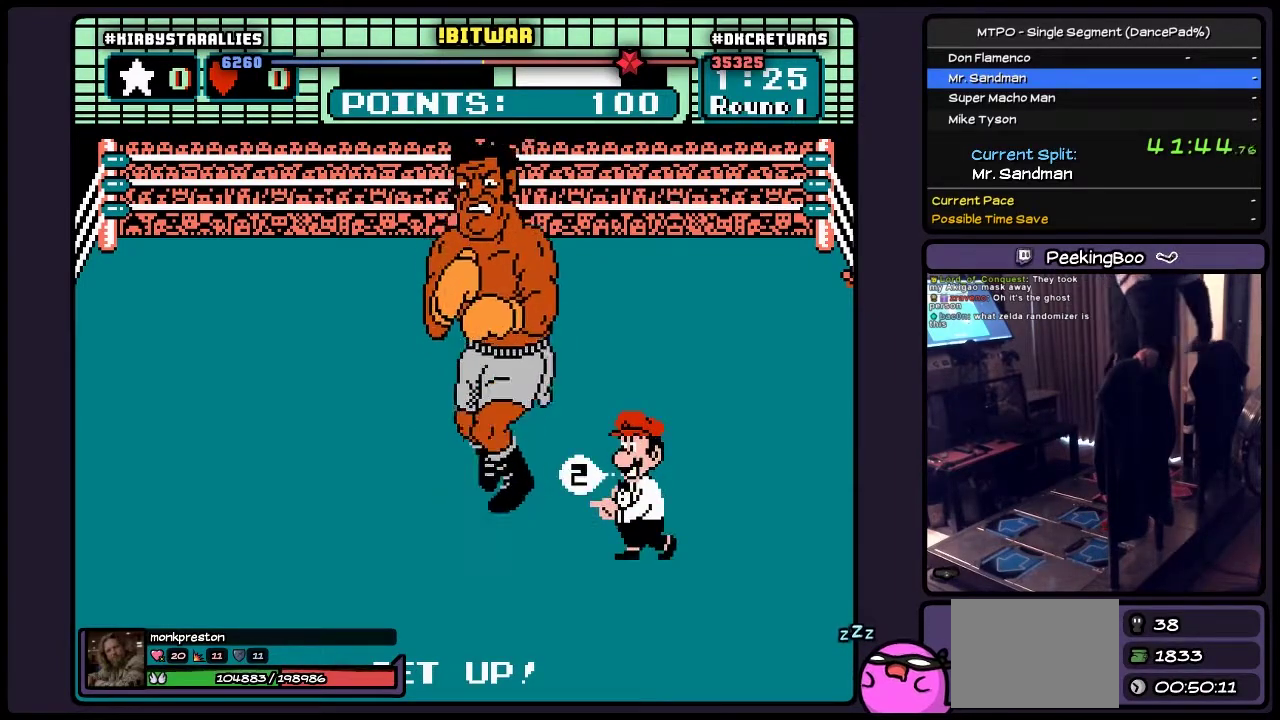
{"buttons": [], "events": []}
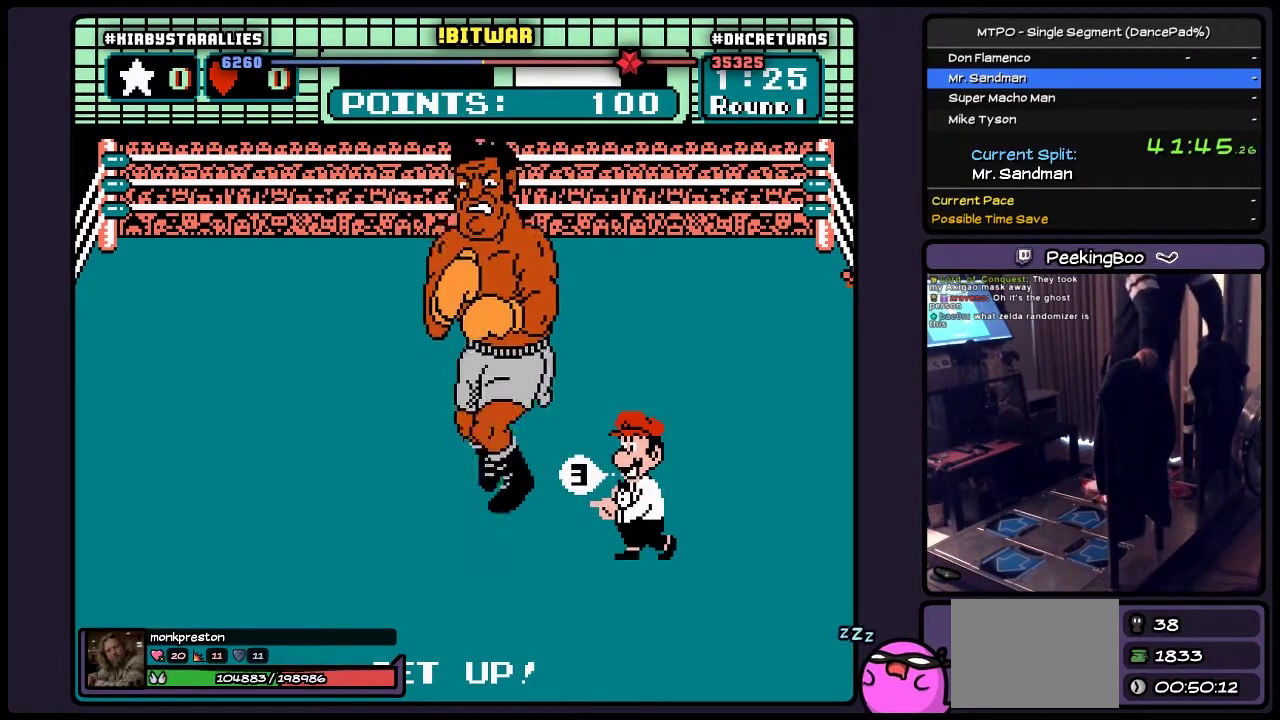
{"buttons": ["B"], "events": [[17, "B", "down"], [267, "B", "up"], [433, "B", "down"]]}
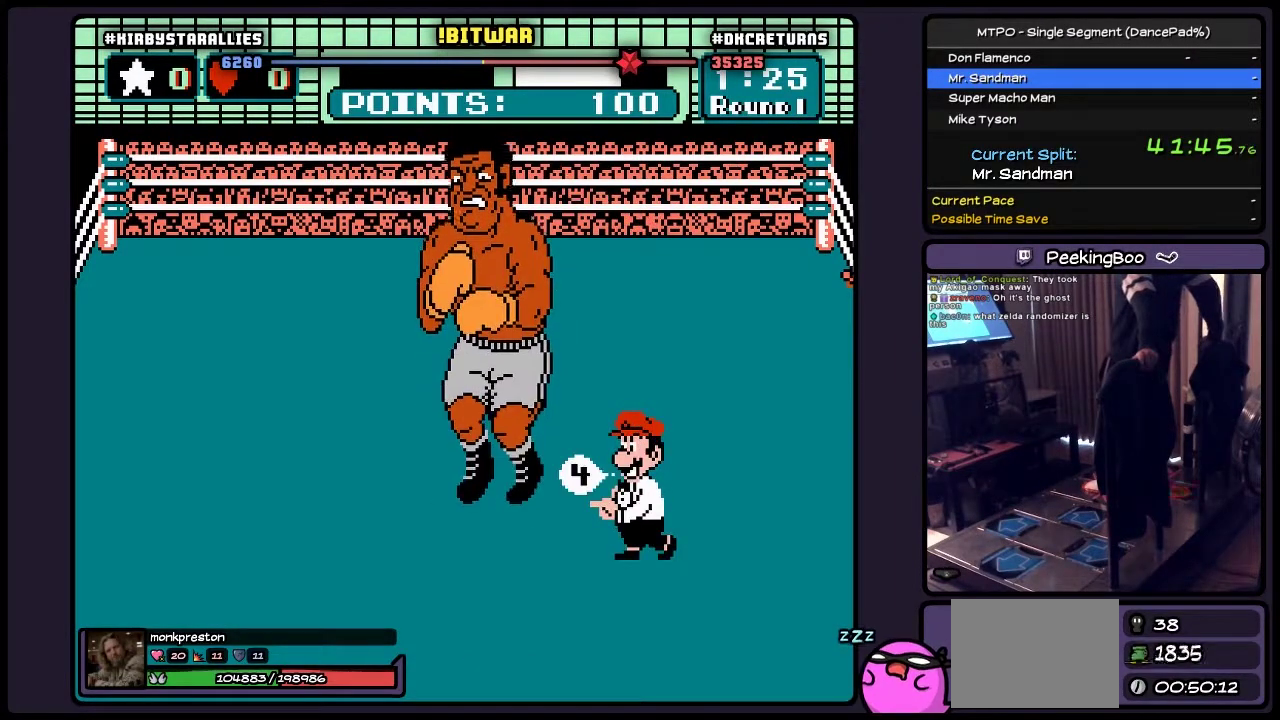
{"buttons": ["A"], "events": [[67, "B", "up"], [100, "A", "down"], [267, "A", "up"], [317, "A", "down"]]}
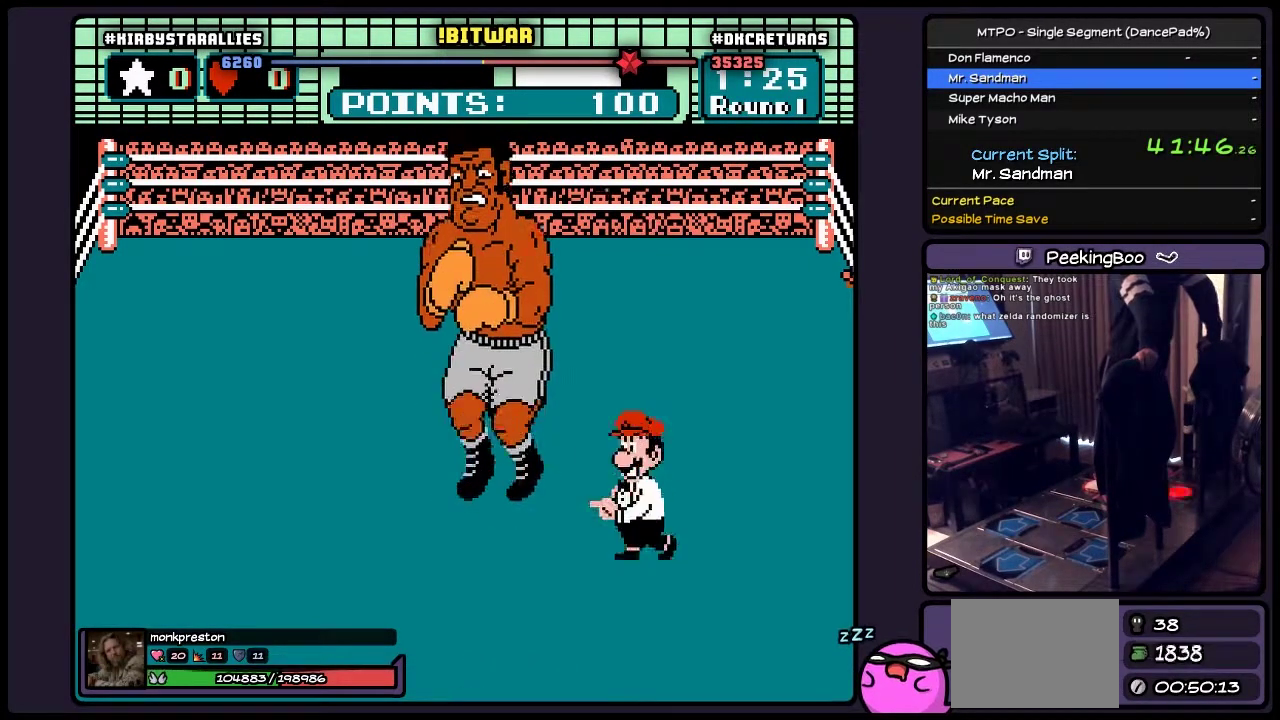
{"buttons": [], "events": [[150, "A", "up"], [233, "A", "down"], [350, "A", "up"]]}
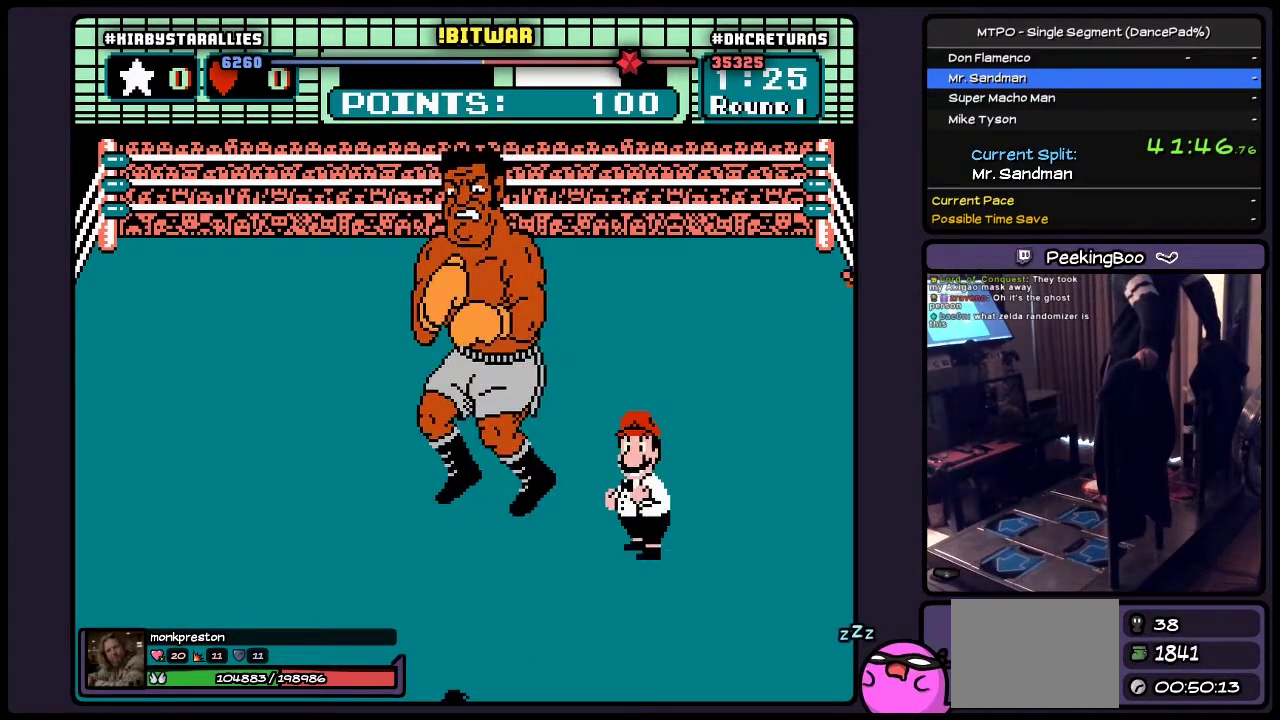
{"buttons": ["A"], "events": [[17, "A", "down"], [233, "A", "up"], [400, "A", "down"]]}
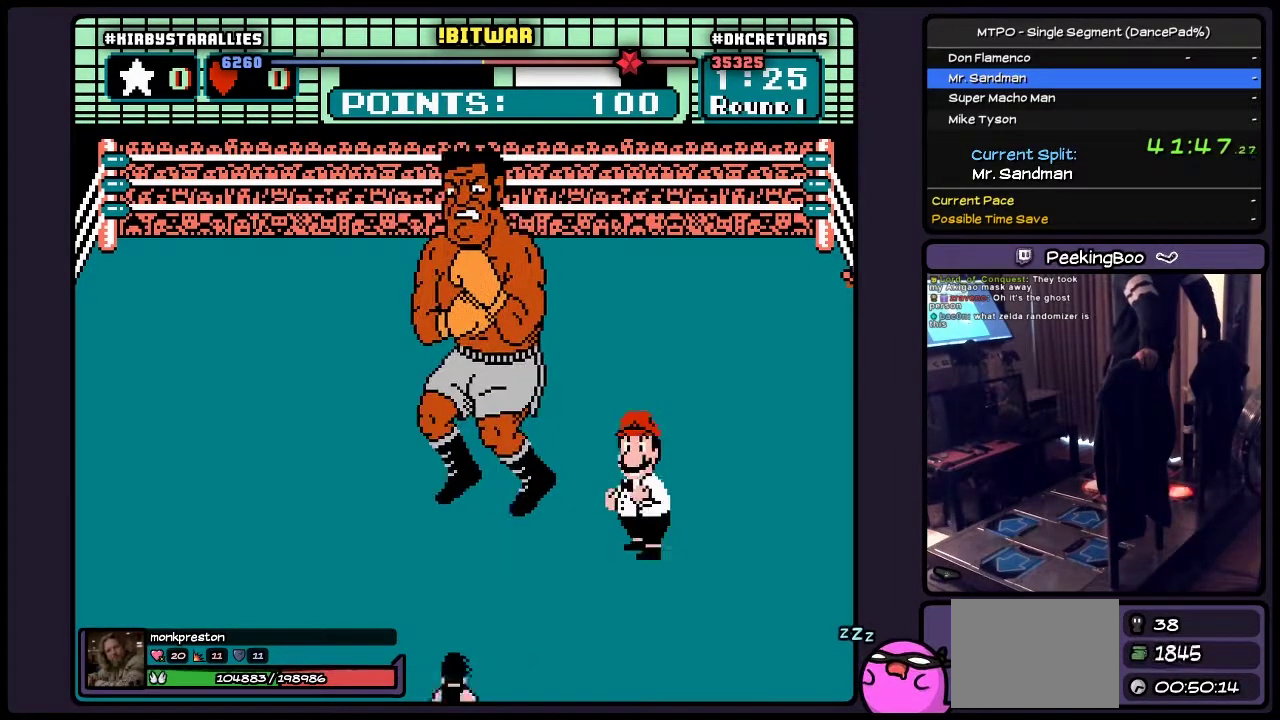
{"buttons": [], "events": [[183, "A", "up"], [233, "A", "down"], [233, "B", "down"], [350, "A", "up"], [400, "B", "up"]]}
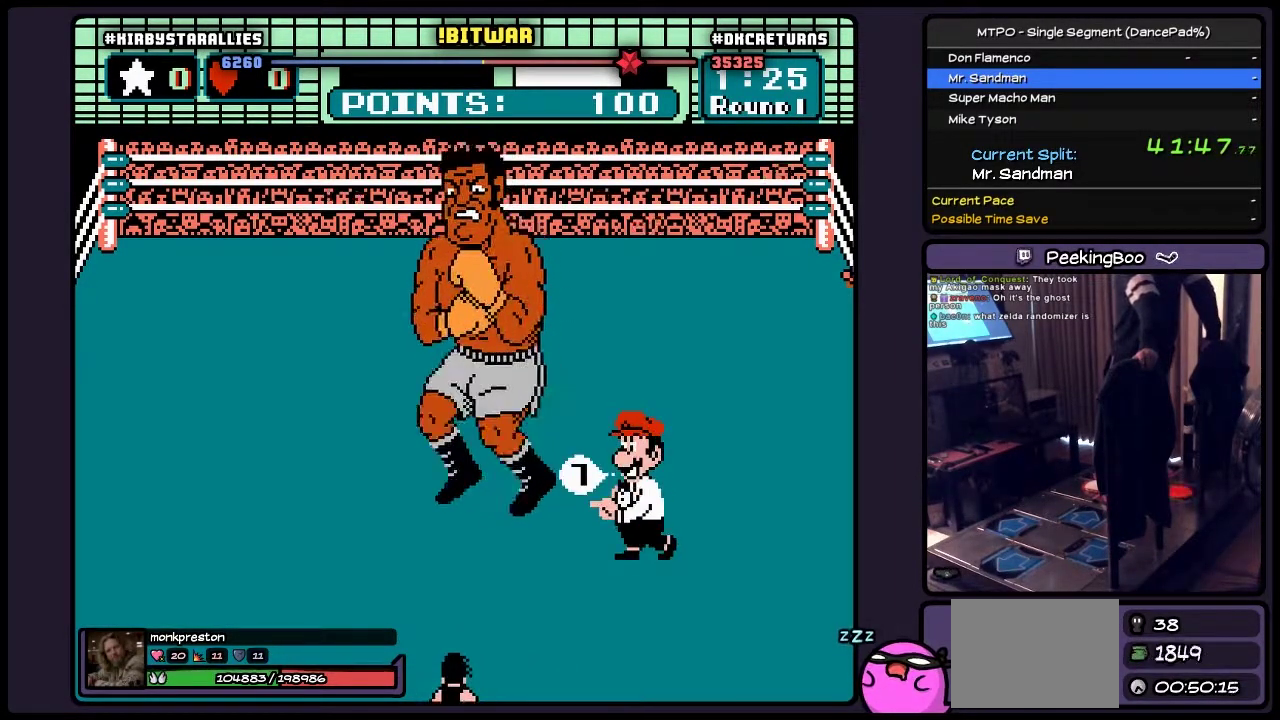
{"buttons": ["A"], "events": [[17, "B", "down"], [100, "A", "down"], [150, "B", "up"], [233, "A", "up"], [400, "A", "down"]]}
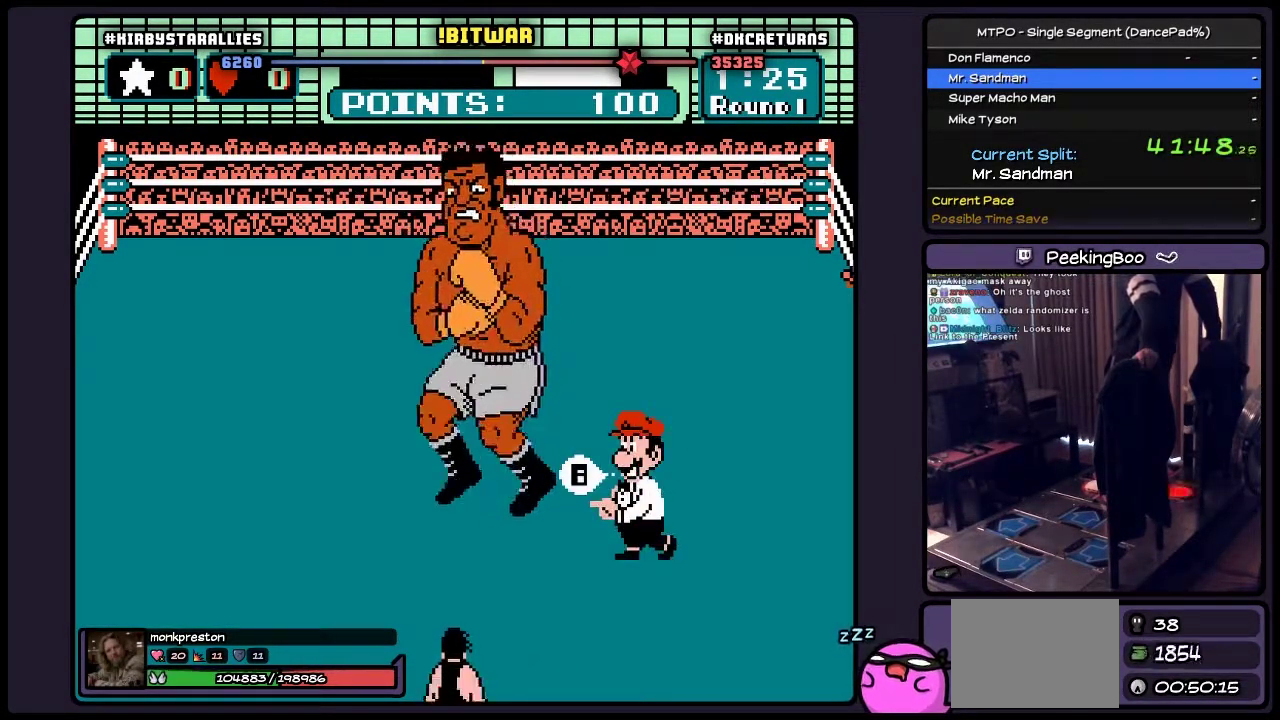
{"buttons": [], "events": [[433, "A", "up"]]}
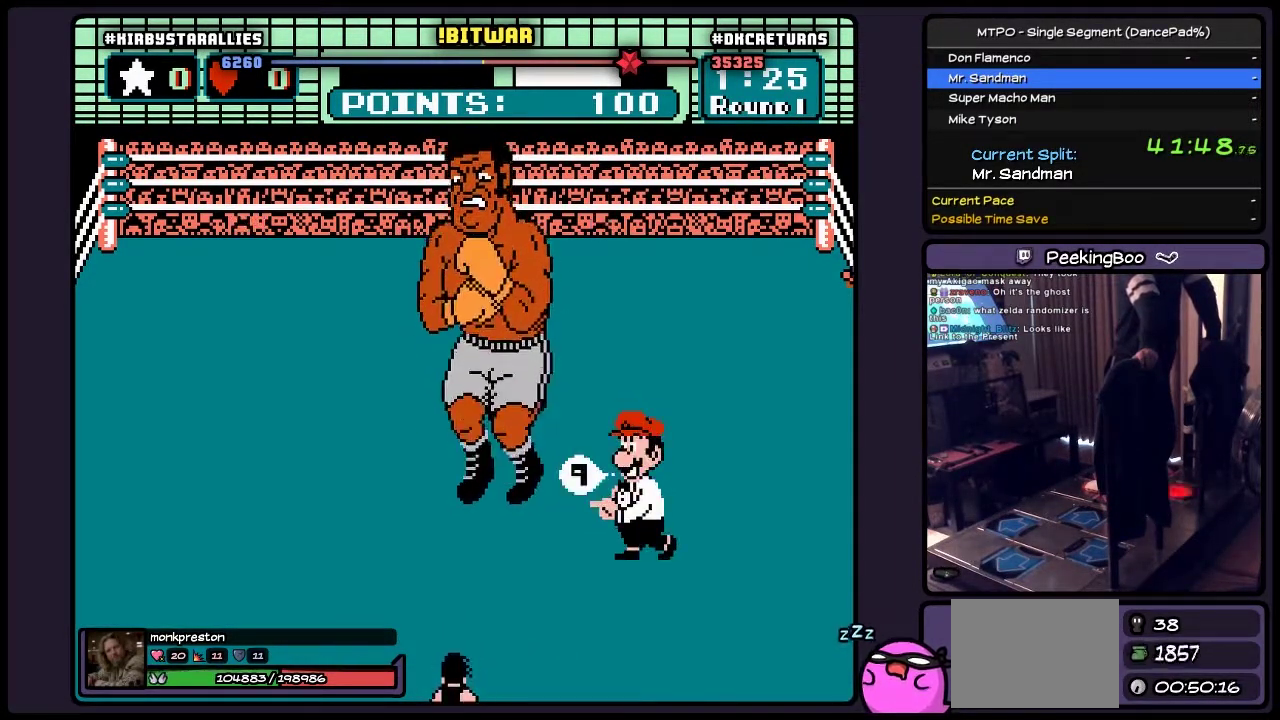
{"buttons": ["A"], "events": [[17, "A", "down"], [233, "A", "up"], [400, "A", "down"]]}
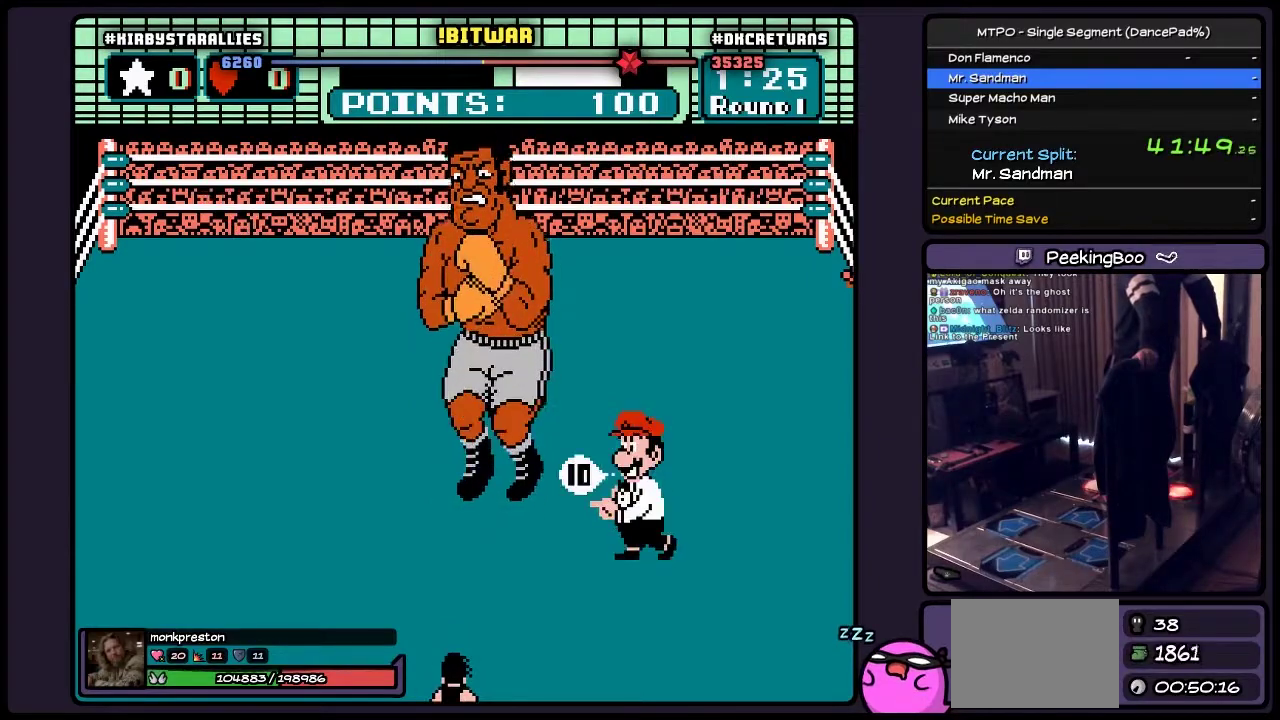
{"buttons": ["A", "B"], "events": [[150, "A", "up"], [317, "A", "down"], [400, "B", "down"]]}
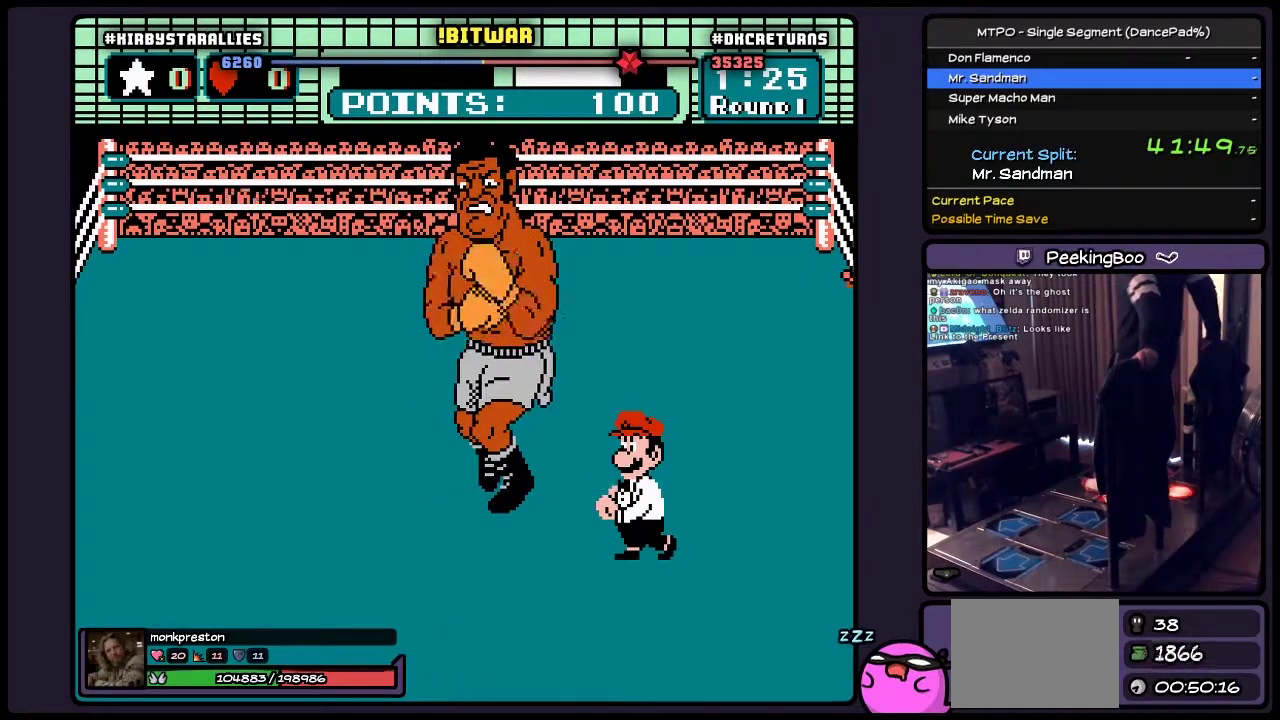
{"buttons": ["A"], "events": [[67, "A", "up"], [150, "A", "down"], [267, "B", "up"]]}
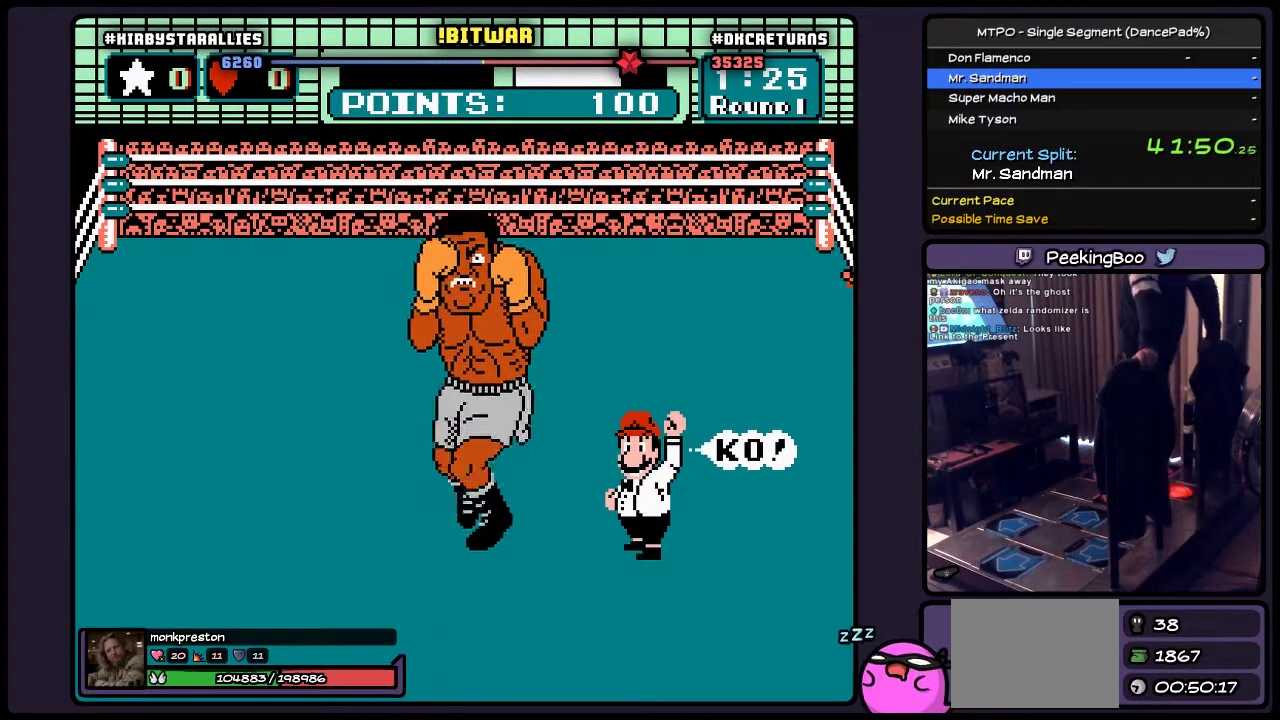
{"buttons": [], "events": [[67, "A", "up"]]}